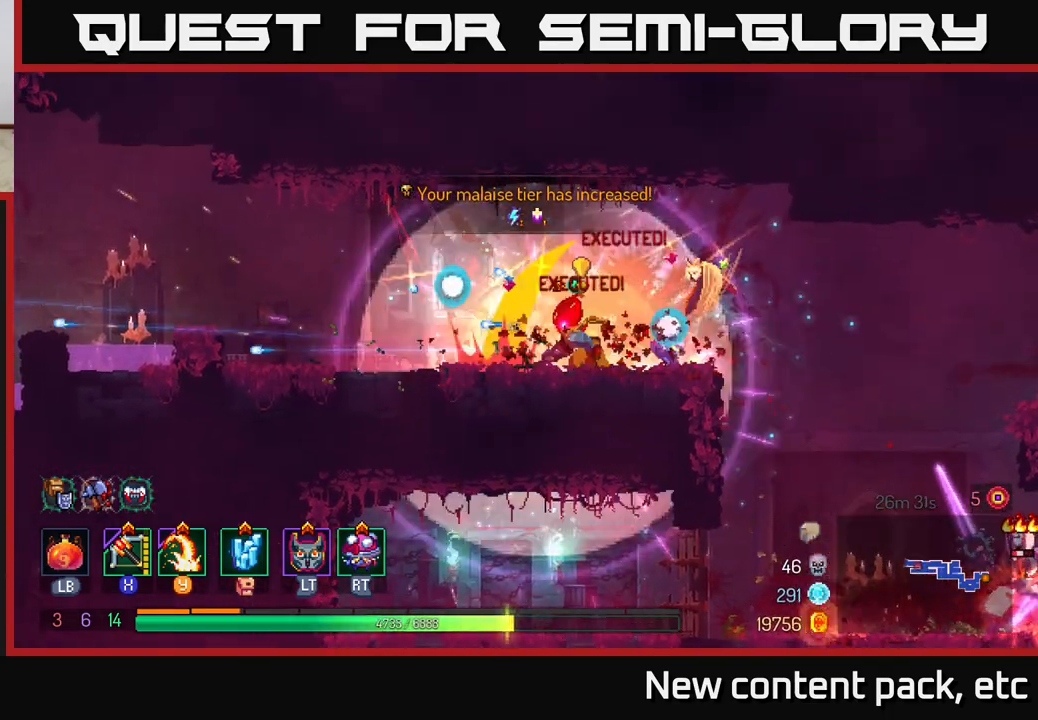
Gameplay with a controller (Xbox layout); each line is a JSON object with the inputs held at the frame after it. "events" lists button and stick changes between this image and that frame as [ms after this image, input, new state], when the widget could be followed in between.
{"buttons": [], "left_stick": "left", "right_stick": "center", "events": [[100, "left_stick", "center"], [150, "X", "down"], [183, "left_stick", "left"], [233, "X", "up"]]}
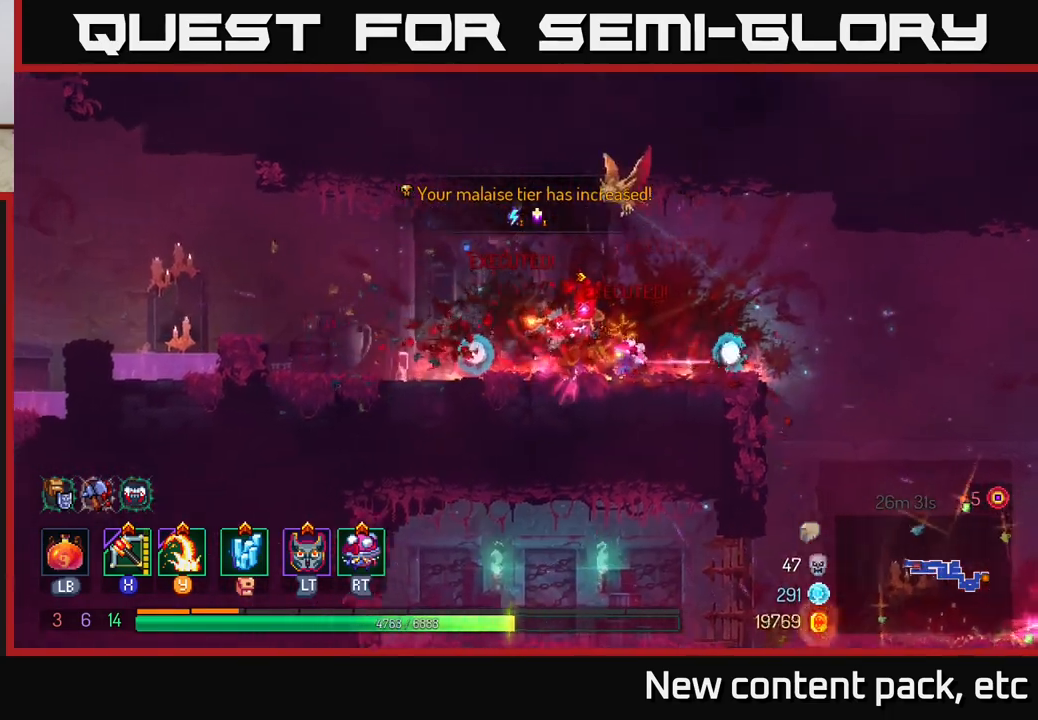
{"buttons": [], "left_stick": "right", "right_stick": "center", "events": [[67, "left_stick", "down-left"], [300, "left_stick", "right"]]}
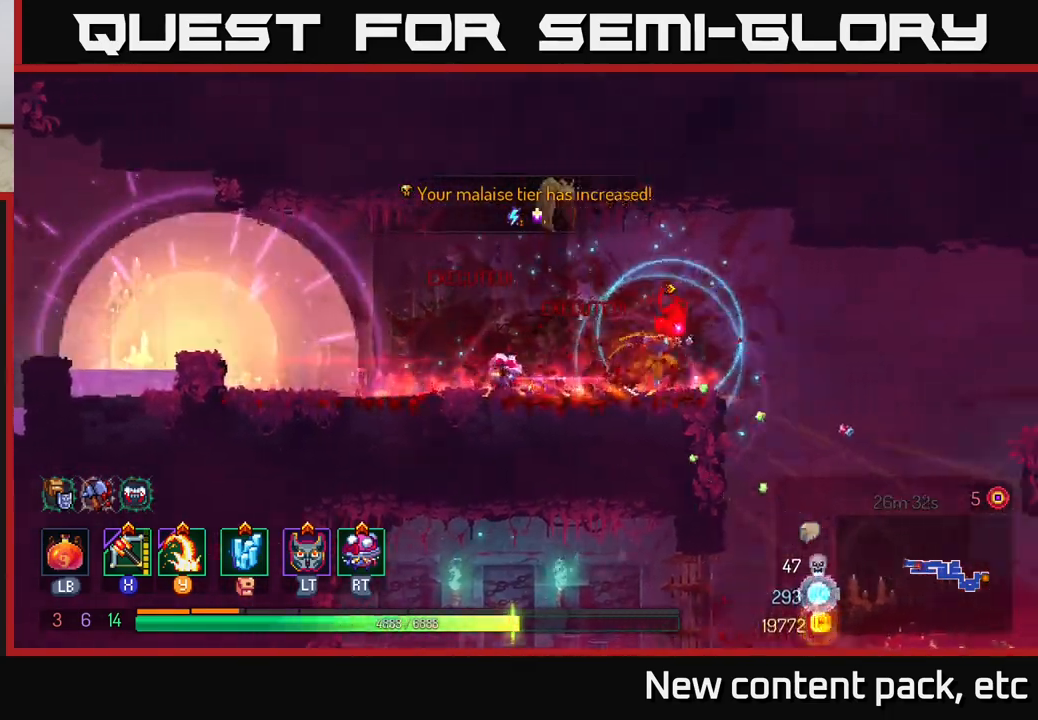
{"buttons": [], "left_stick": "right", "right_stick": "center", "events": [[383, "A", "down"], [467, "A", "up"]]}
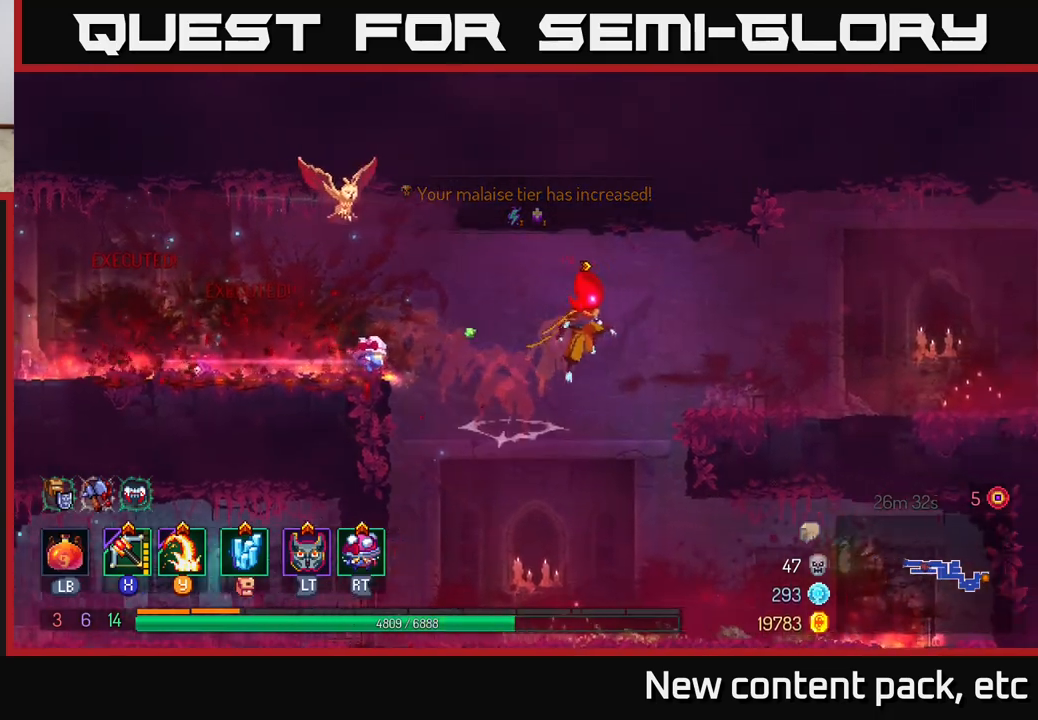
{"buttons": [], "left_stick": "center", "right_stick": "down", "events": [[233, "right_stick", "down"], [333, "left_stick", "up-right"], [450, "left_stick", "center"]]}
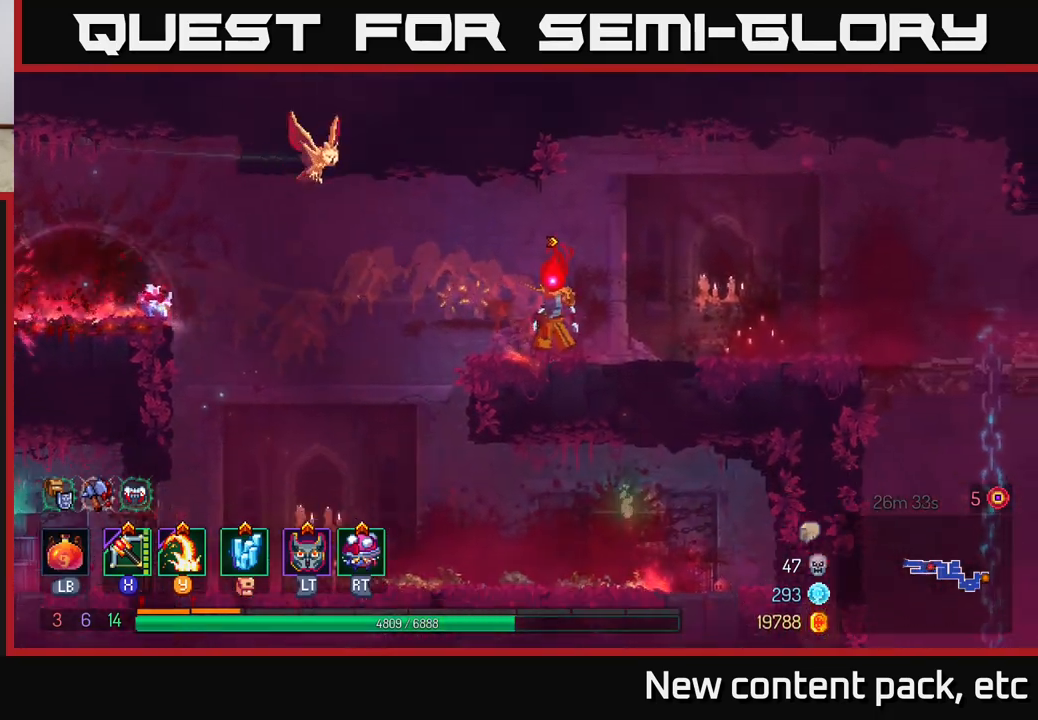
{"buttons": [], "left_stick": "left", "right_stick": "center", "events": [[200, "left_stick", "left"], [367, "right_stick", "center"]]}
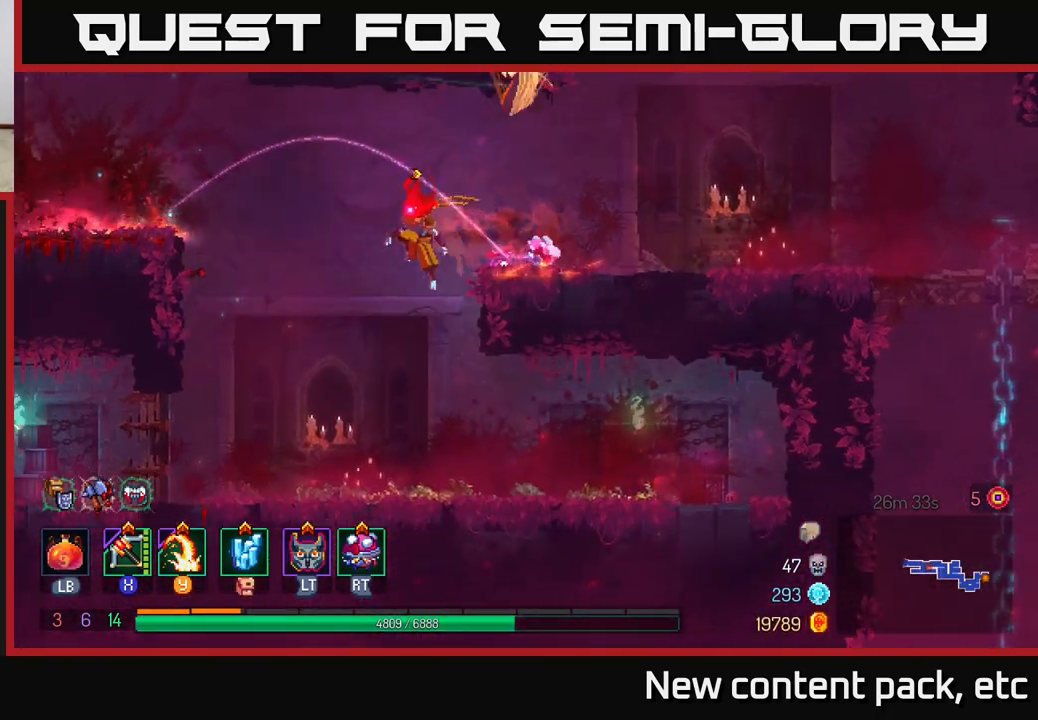
{"buttons": [], "left_stick": "left", "right_stick": "center", "events": [[383, "B", "down"], [500, "B", "up"]]}
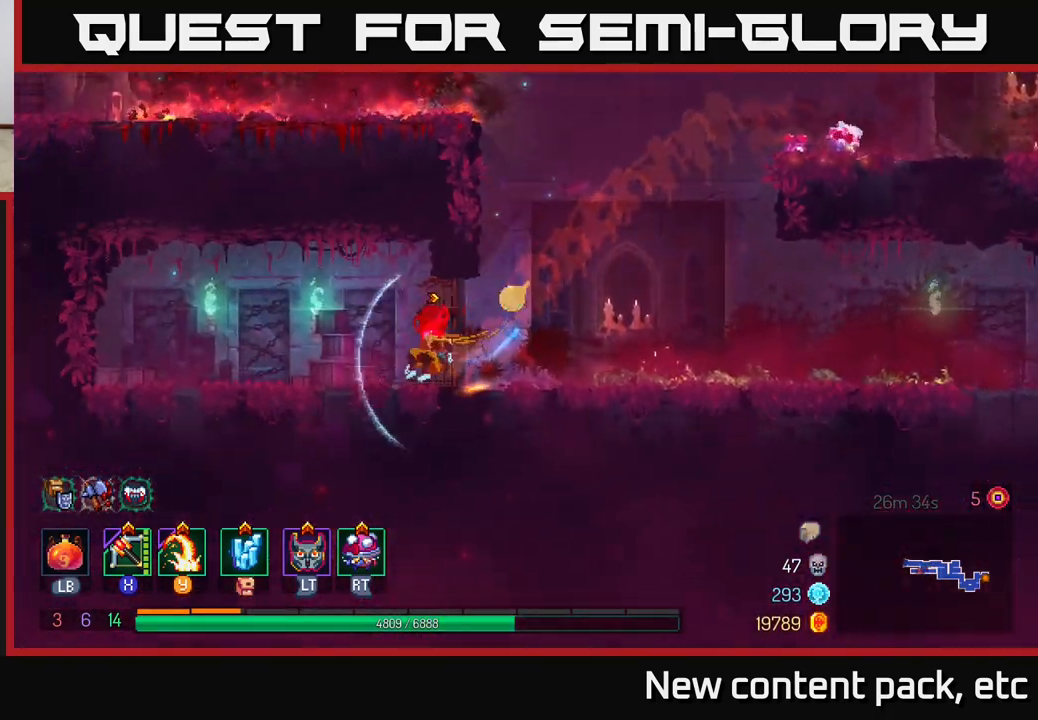
{"buttons": [], "left_stick": "right", "right_stick": "center", "events": [[300, "left_stick", "right"]]}
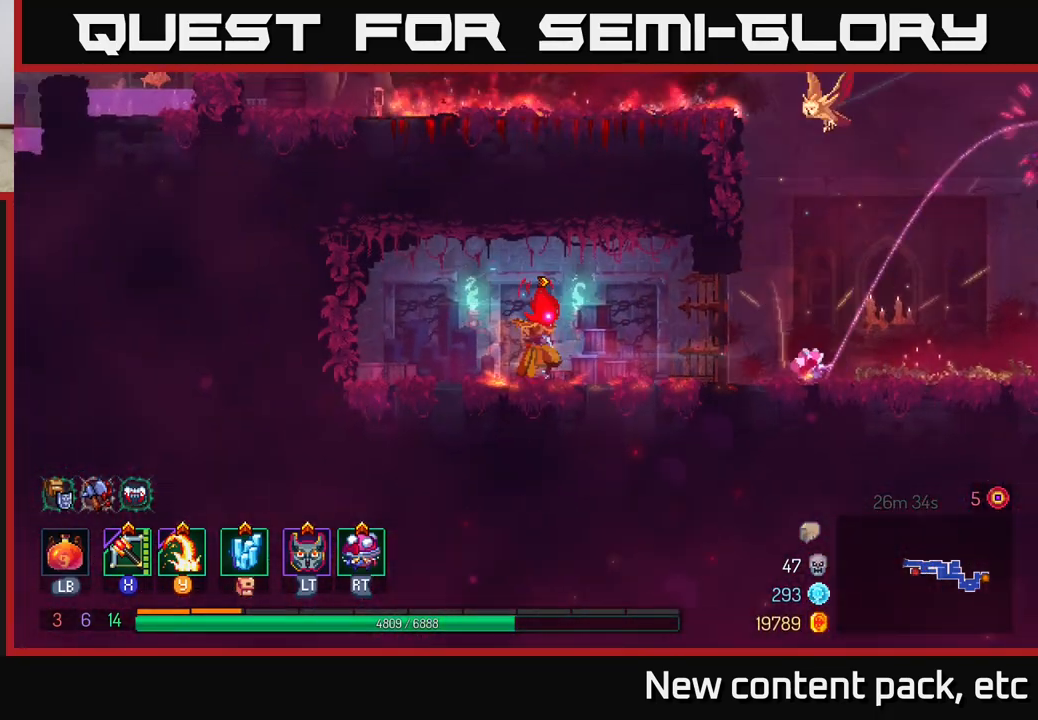
{"buttons": [], "left_stick": "right", "right_stick": "center", "events": []}
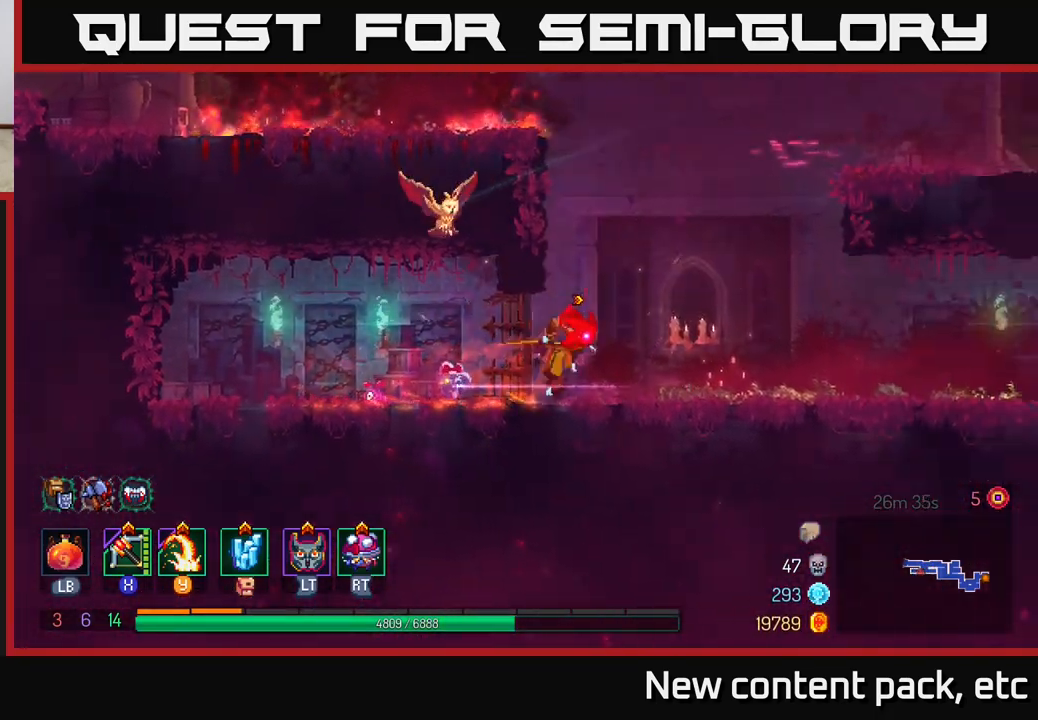
{"buttons": [], "left_stick": "left", "right_stick": "center", "events": [[17, "A", "down"], [117, "A", "up"], [150, "left_stick", "left"], [200, "A", "down"], [367, "A", "up"]]}
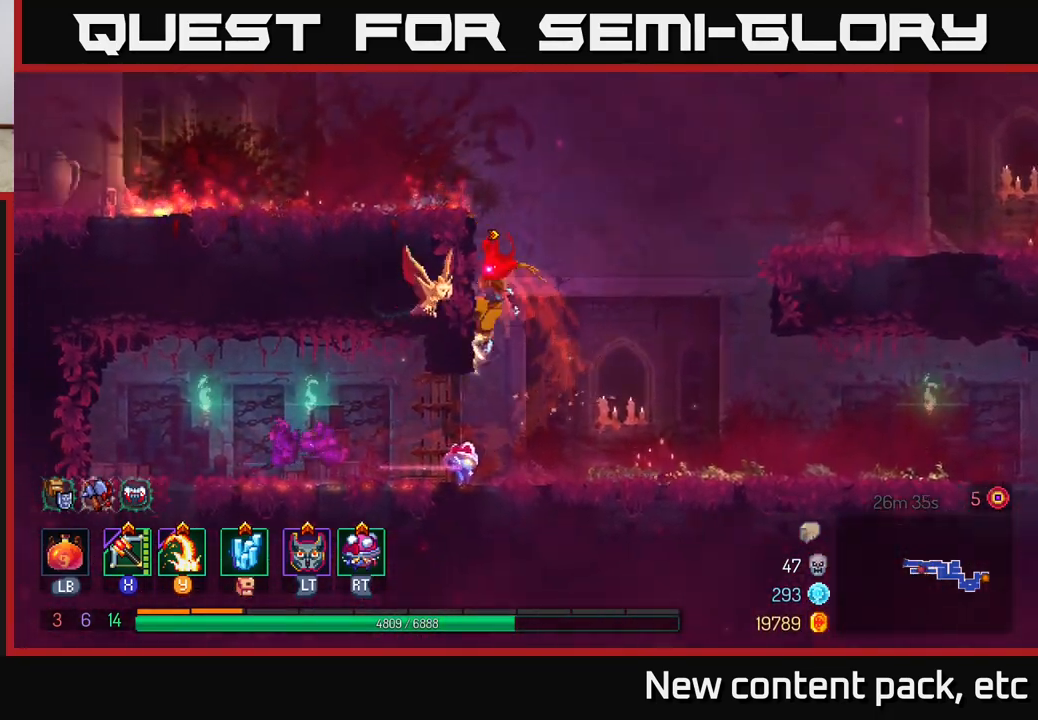
{"buttons": [], "left_stick": "left", "right_stick": "center", "events": []}
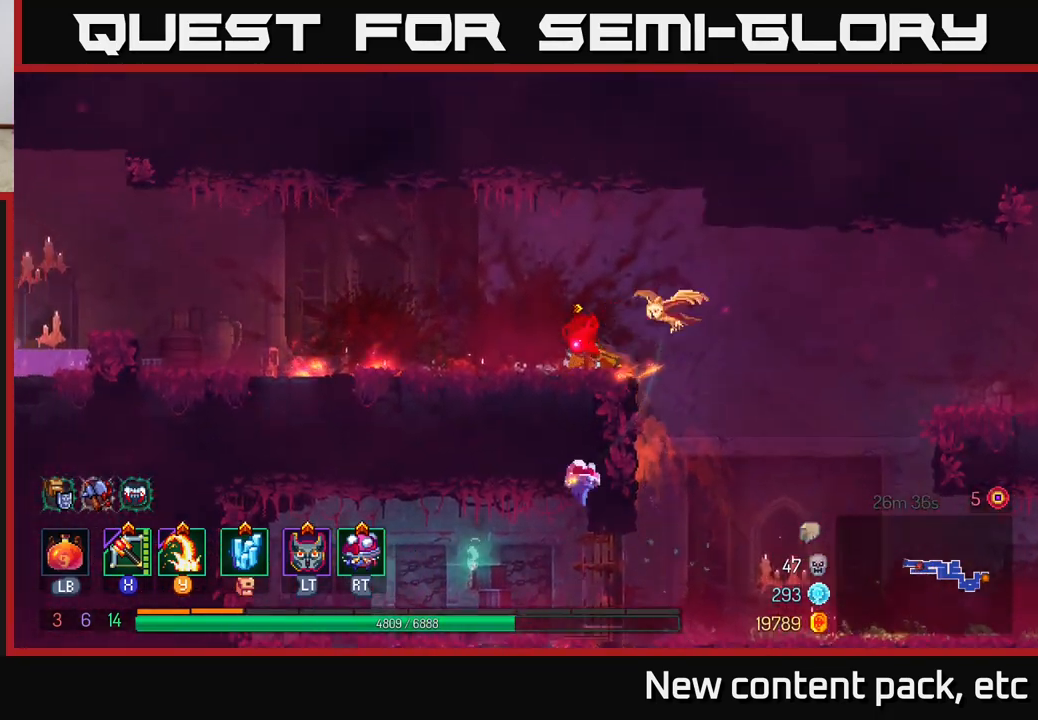
{"buttons": [], "left_stick": "left", "right_stick": "center", "events": [[133, "B", "down"], [267, "B", "up"]]}
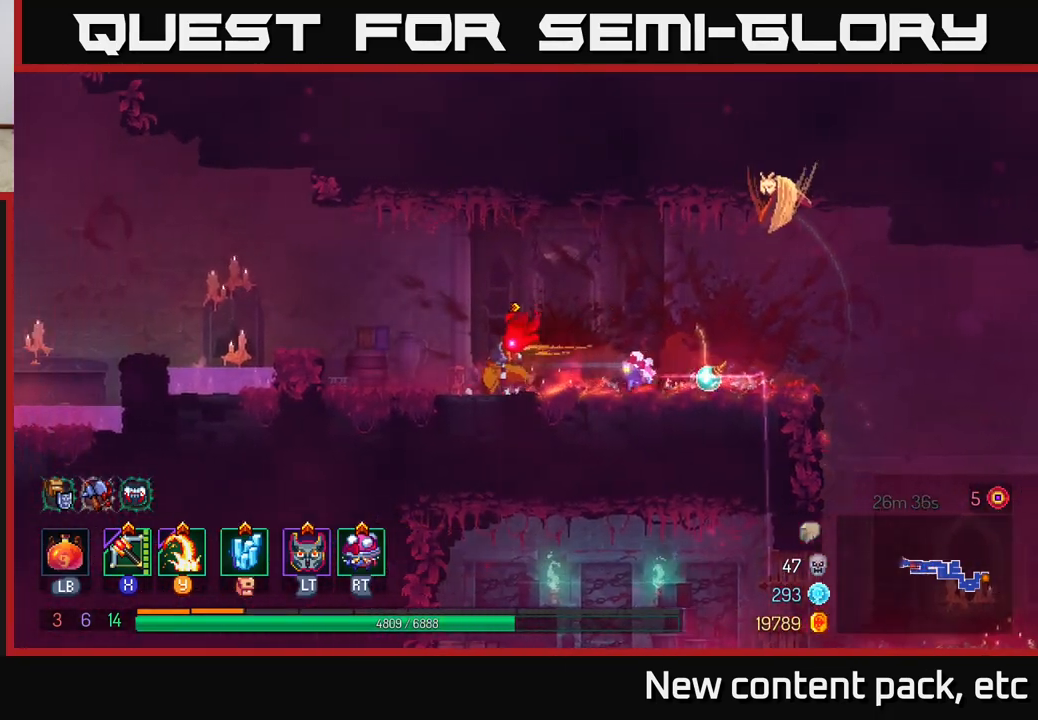
{"buttons": [], "left_stick": "left", "right_stick": "center", "events": [[217, "A", "down"], [350, "A", "up"]]}
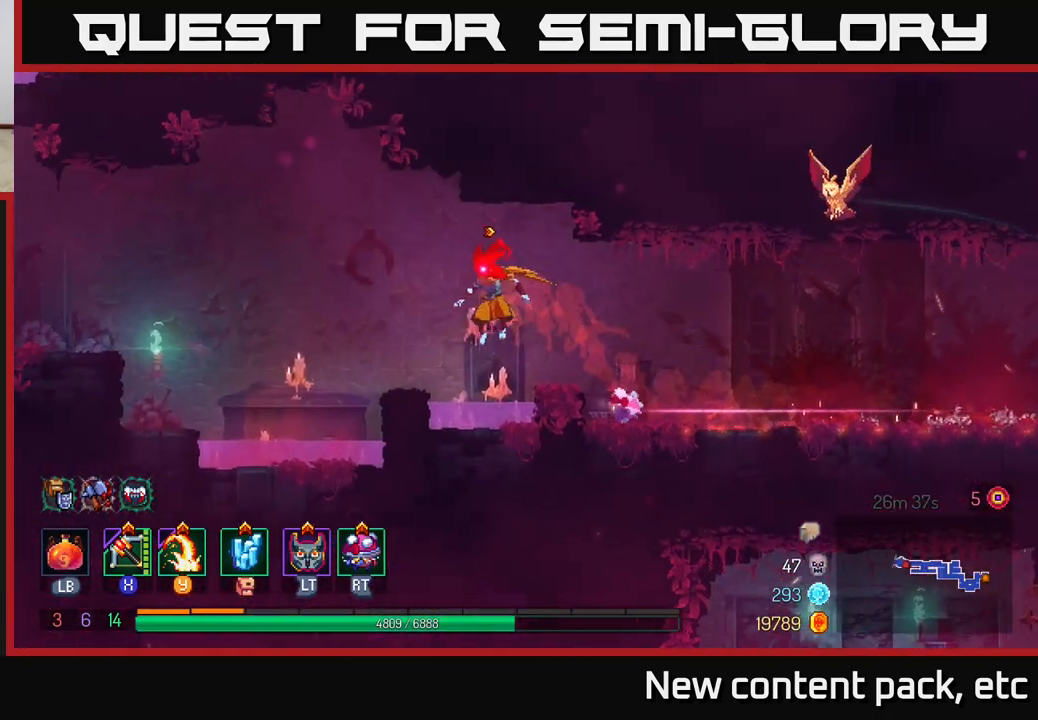
{"buttons": [], "left_stick": "left", "right_stick": "center", "events": [[67, "A", "down"], [183, "A", "up"]]}
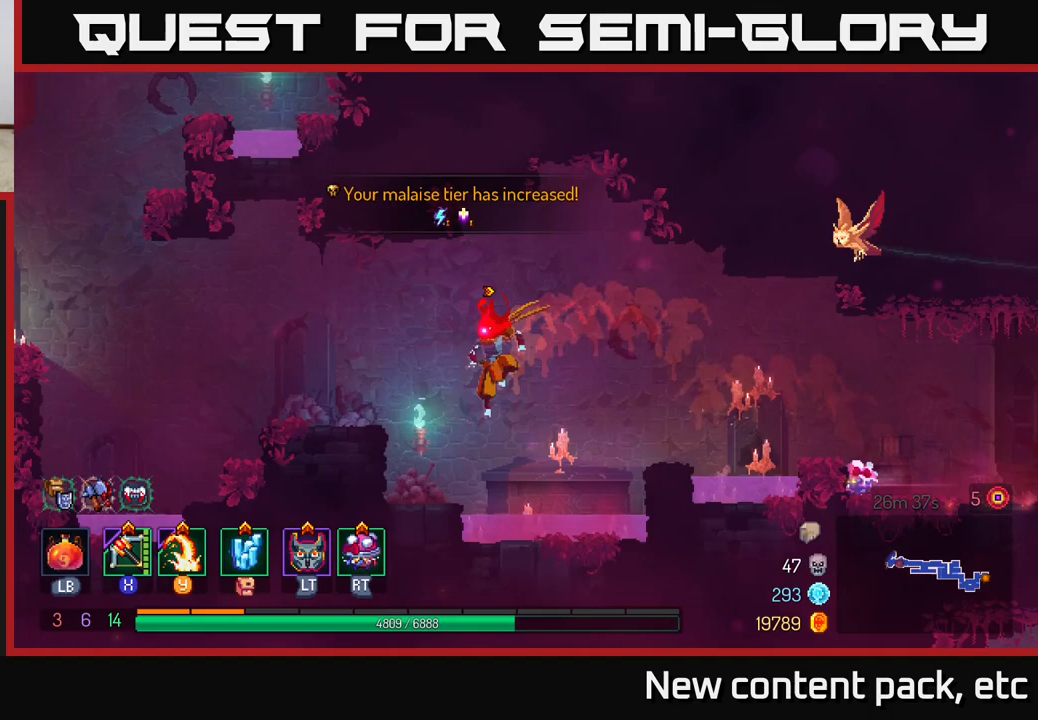
{"buttons": [], "left_stick": "left", "right_stick": "center", "events": [[250, "A", "down"], [383, "A", "up"]]}
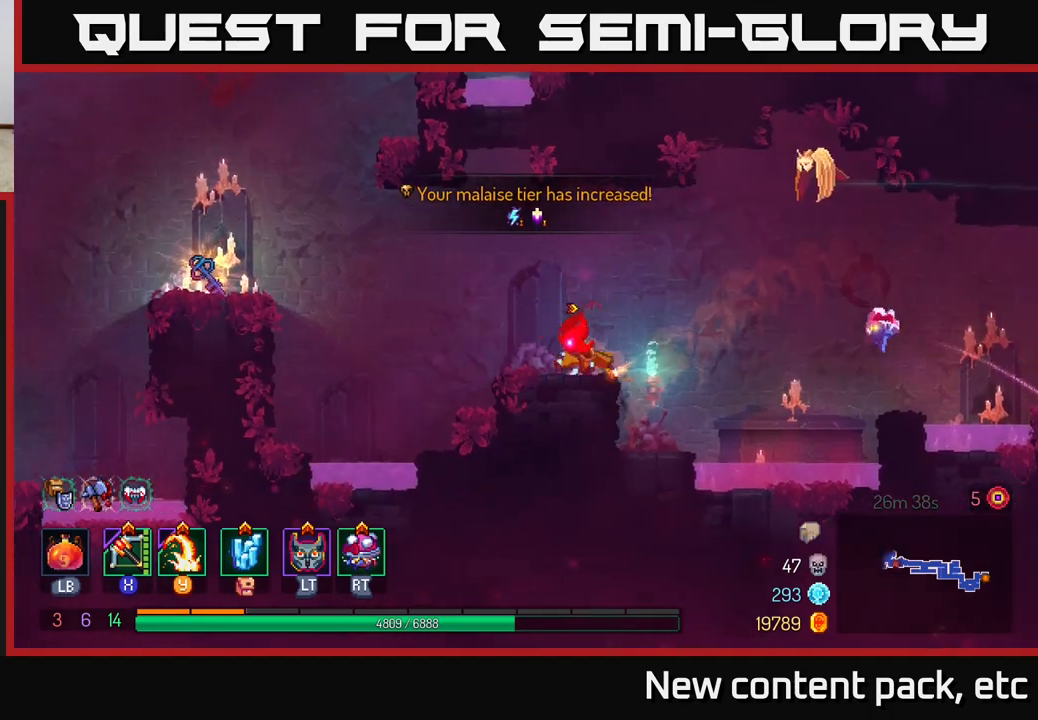
{"buttons": [], "left_stick": "left", "right_stick": "center", "events": [[200, "A", "down"], [317, "A", "up"], [400, "A", "down"], [450, "A", "up"]]}
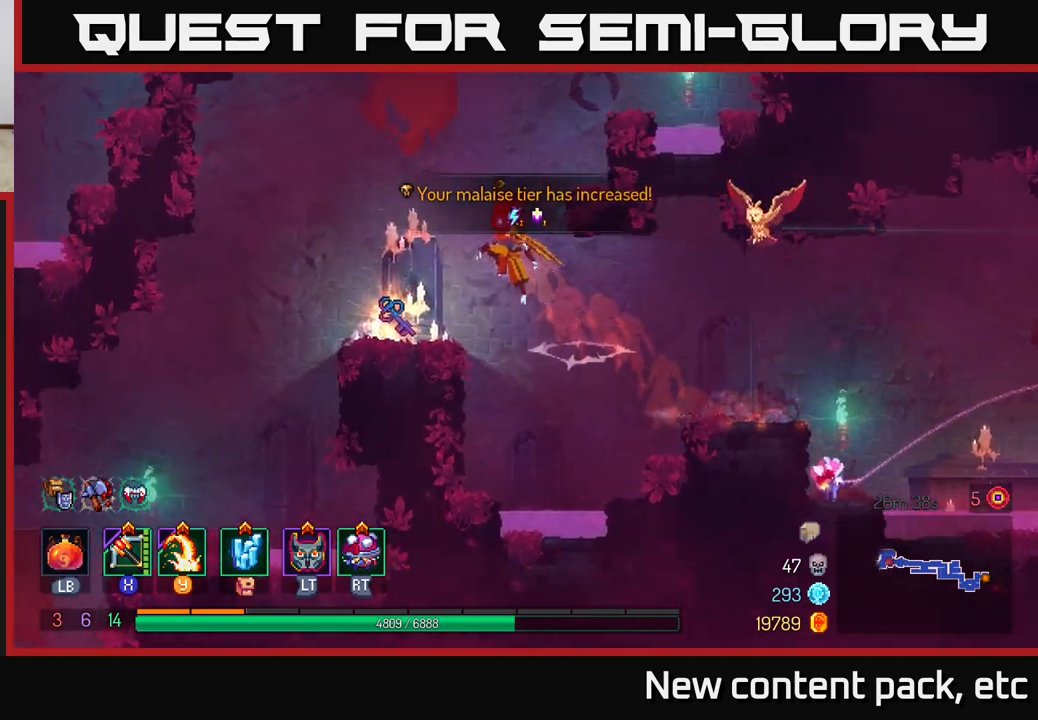
{"buttons": ["R1"], "left_stick": "center", "right_stick": "center", "events": [[267, "left_stick", "center"], [433, "R1", "down"]]}
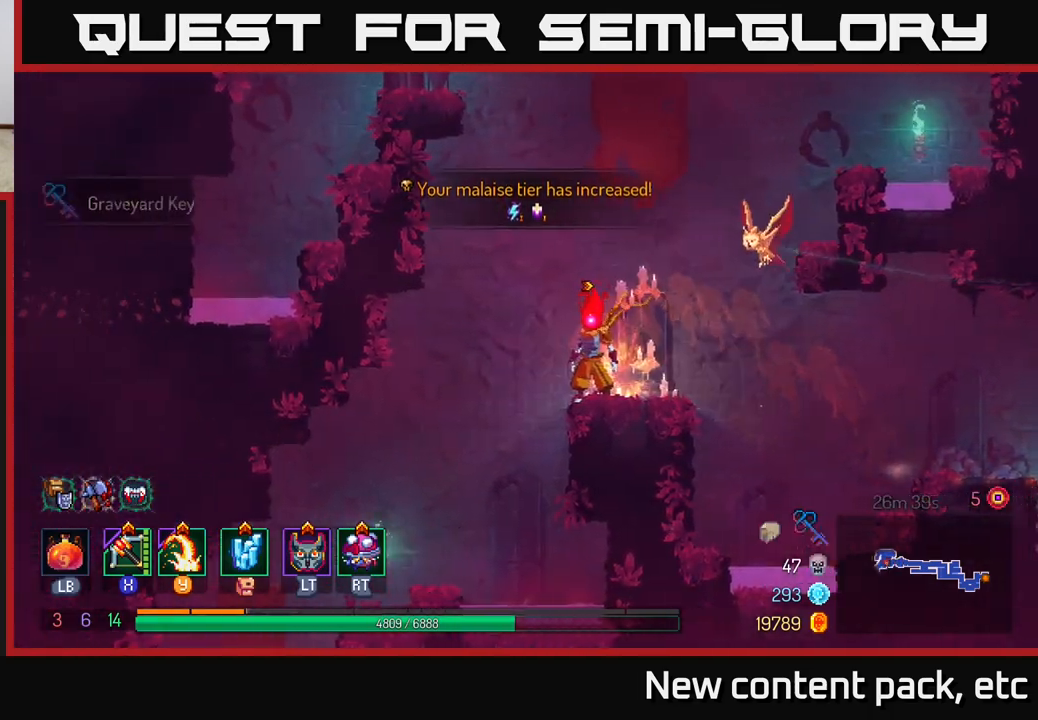
{"buttons": [], "left_stick": "center", "right_stick": "center", "events": [[50, "R1", "up"], [100, "left_stick", "left"], [467, "left_stick", "center"]]}
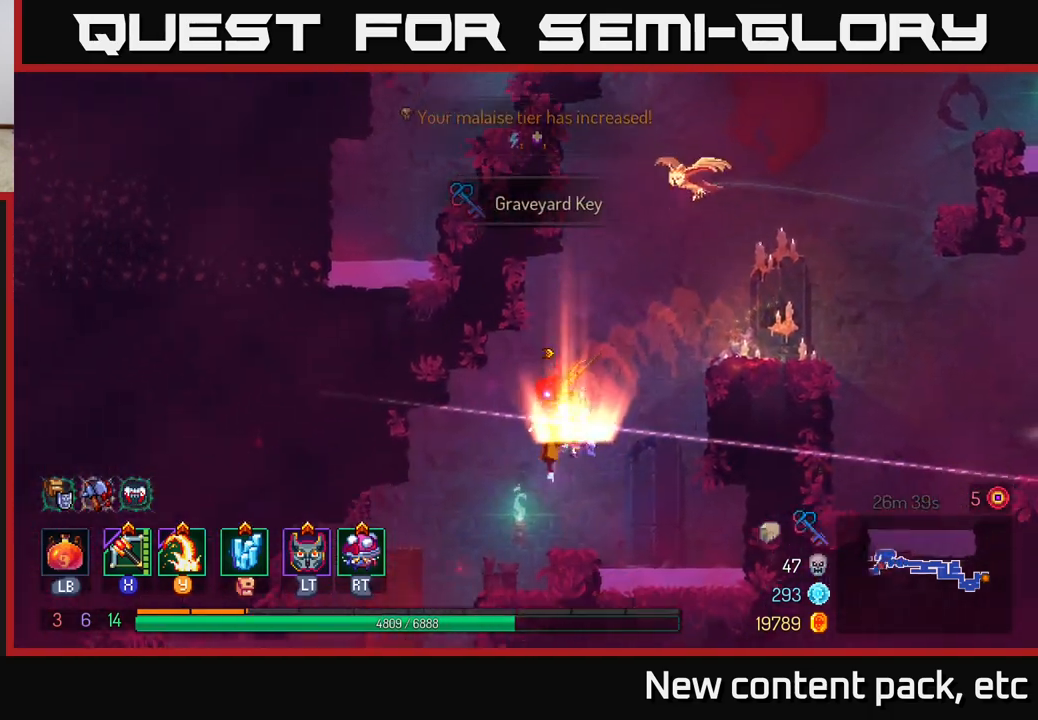
{"buttons": [], "left_stick": "center", "right_stick": "left", "events": [[383, "right_stick", "down-left"], [450, "right_stick", "left"]]}
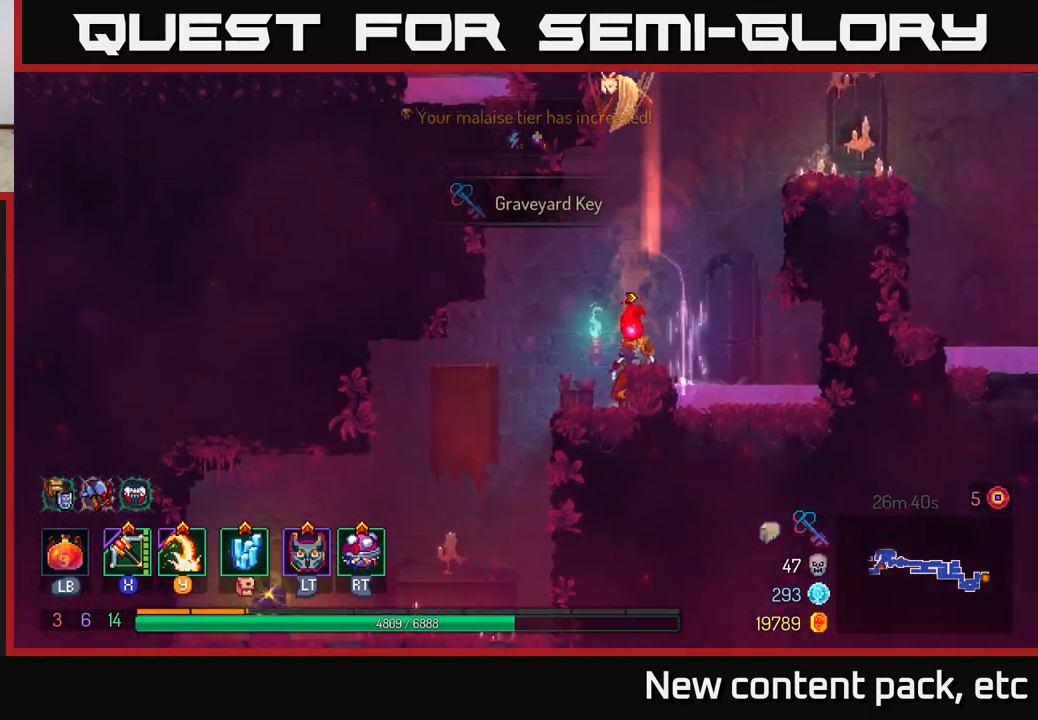
{"buttons": [], "left_stick": "left", "right_stick": "down-left", "events": [[150, "left_stick", "left"], [183, "right_stick", "down-left"]]}
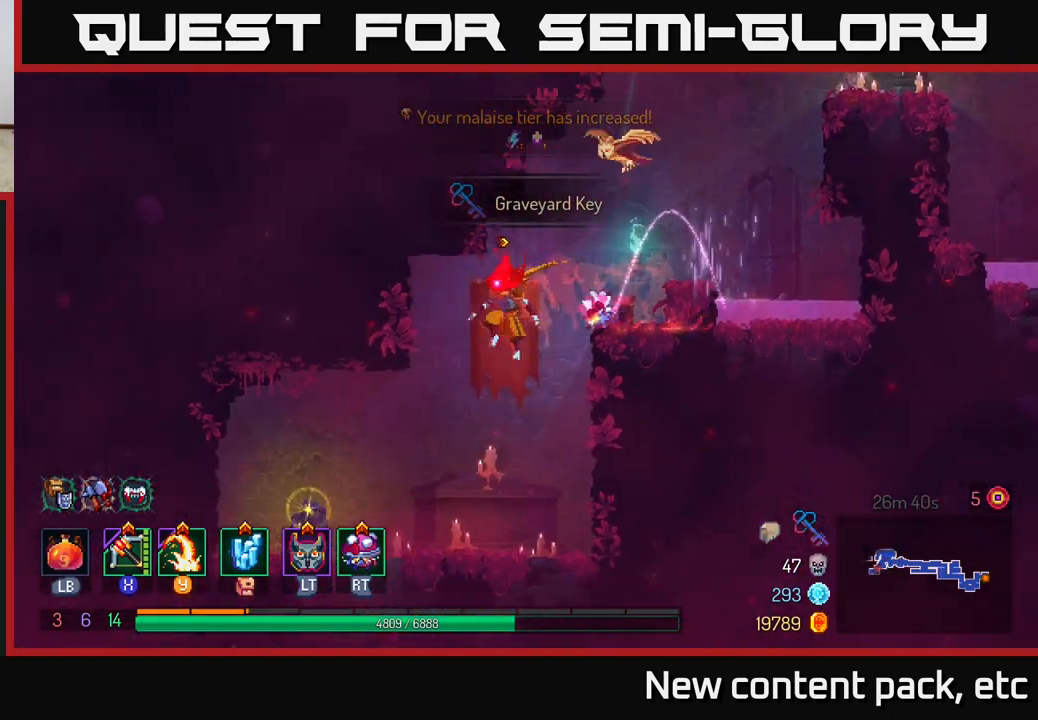
{"buttons": ["R1"], "left_stick": "center", "right_stick": "center", "events": [[83, "right_stick", "center"], [400, "left_stick", "center"], [467, "R1", "down"]]}
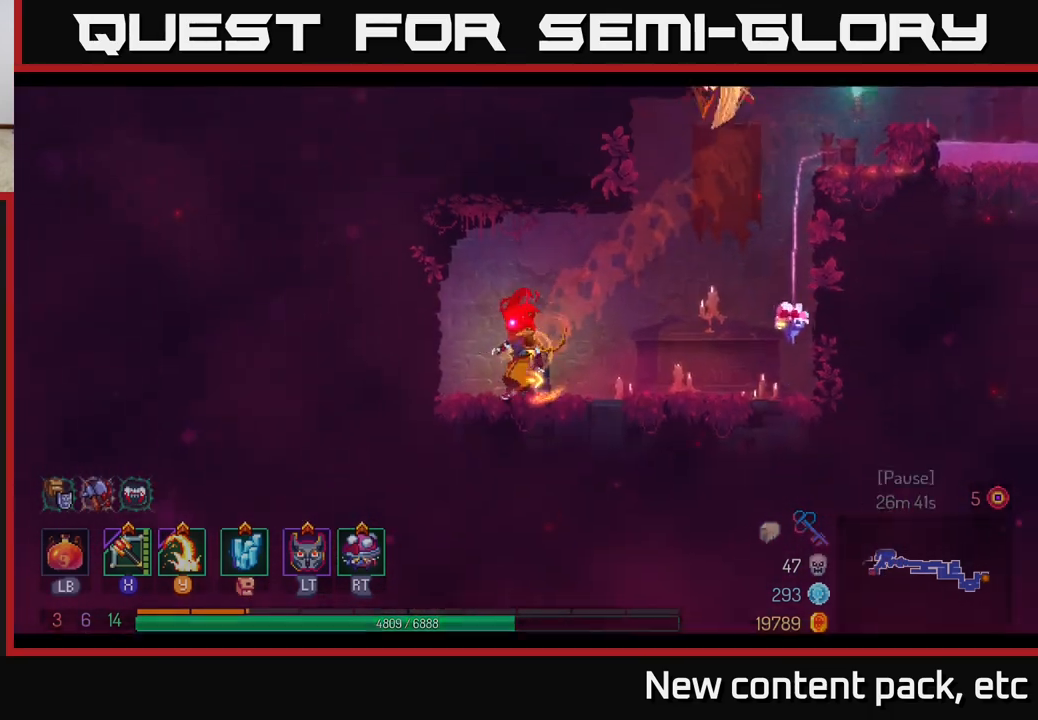
{"buttons": [], "left_stick": "center", "right_stick": "center", "events": [[33, "R1", "up"]]}
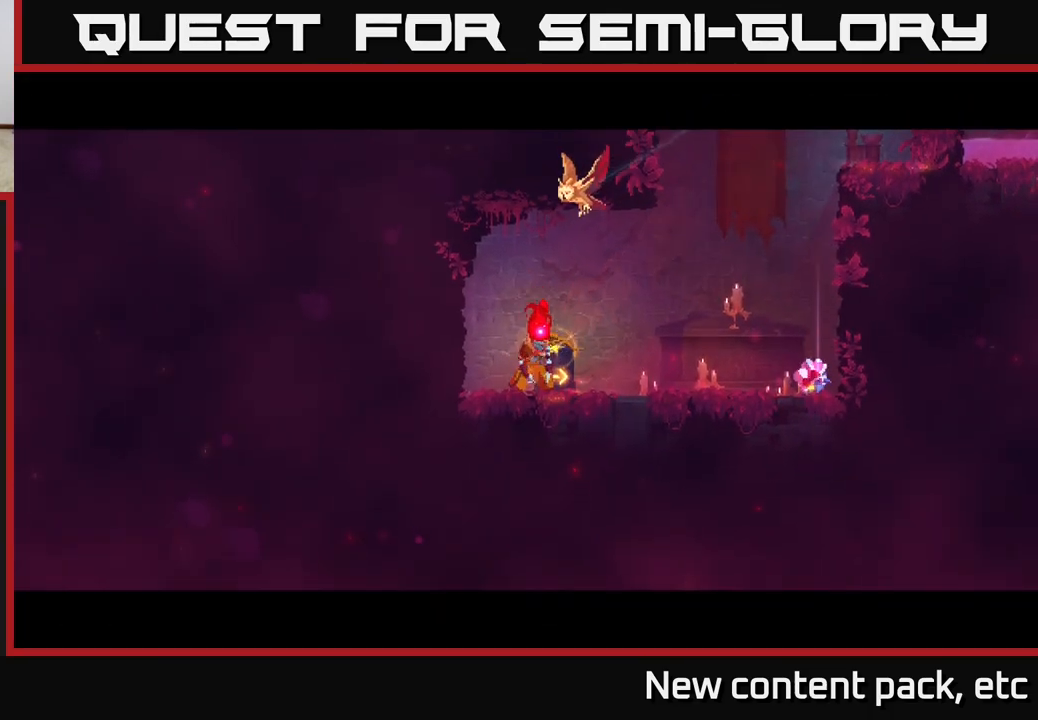
{"buttons": [], "left_stick": "center", "right_stick": "center", "events": []}
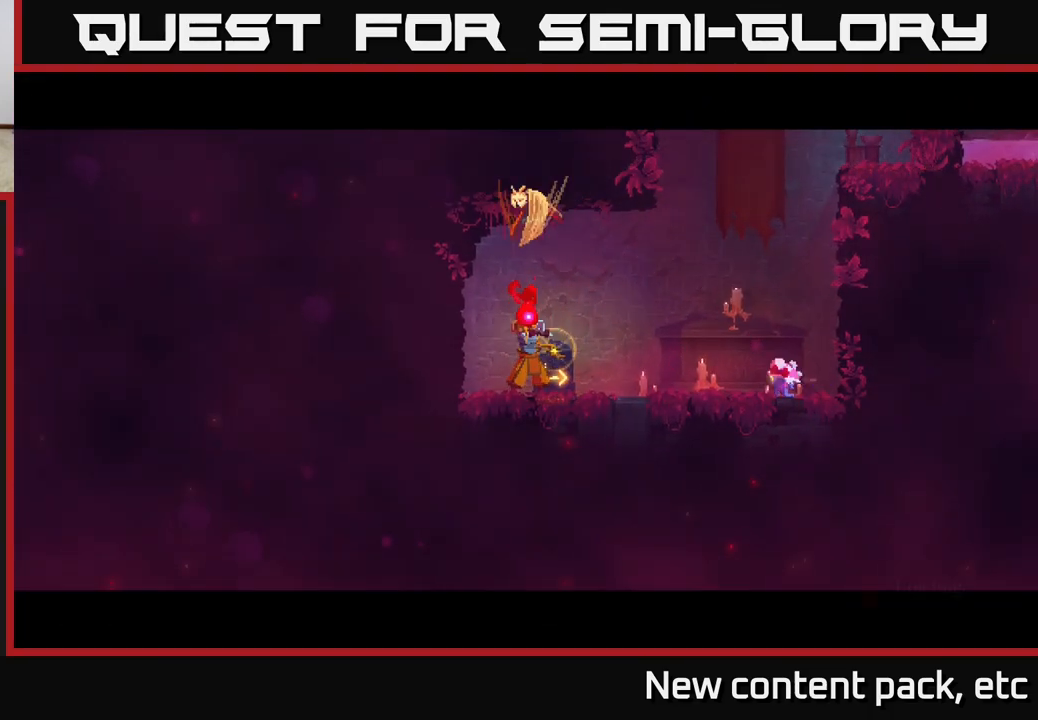
{"buttons": [], "left_stick": "center", "right_stick": "center", "events": []}
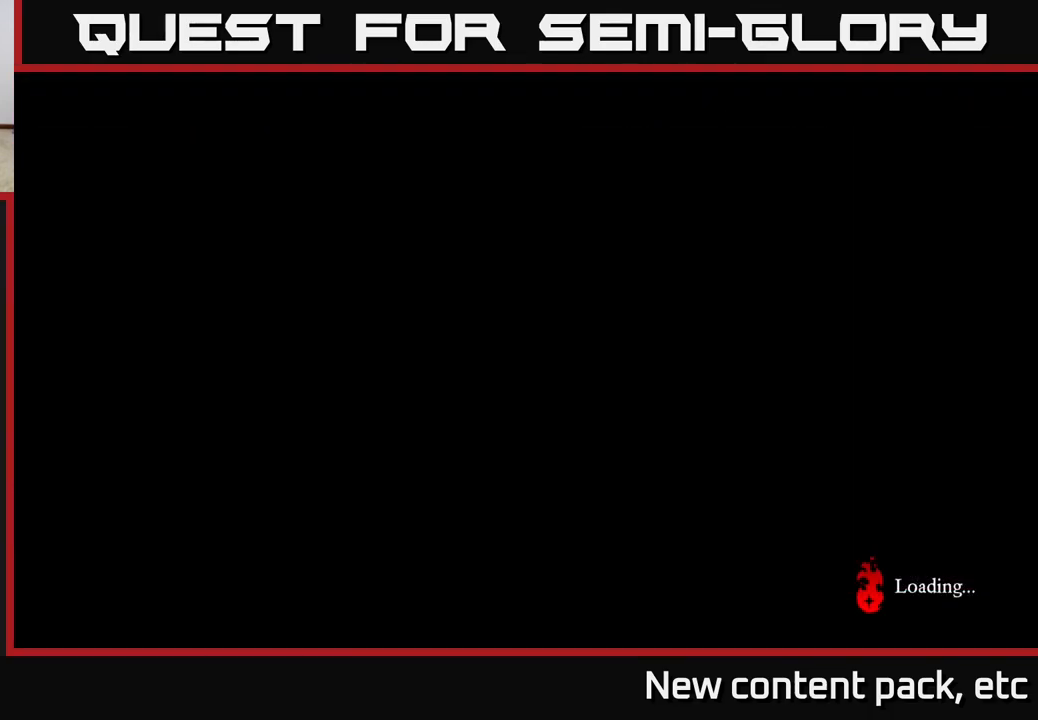
{"buttons": [], "left_stick": "center", "right_stick": "center", "events": []}
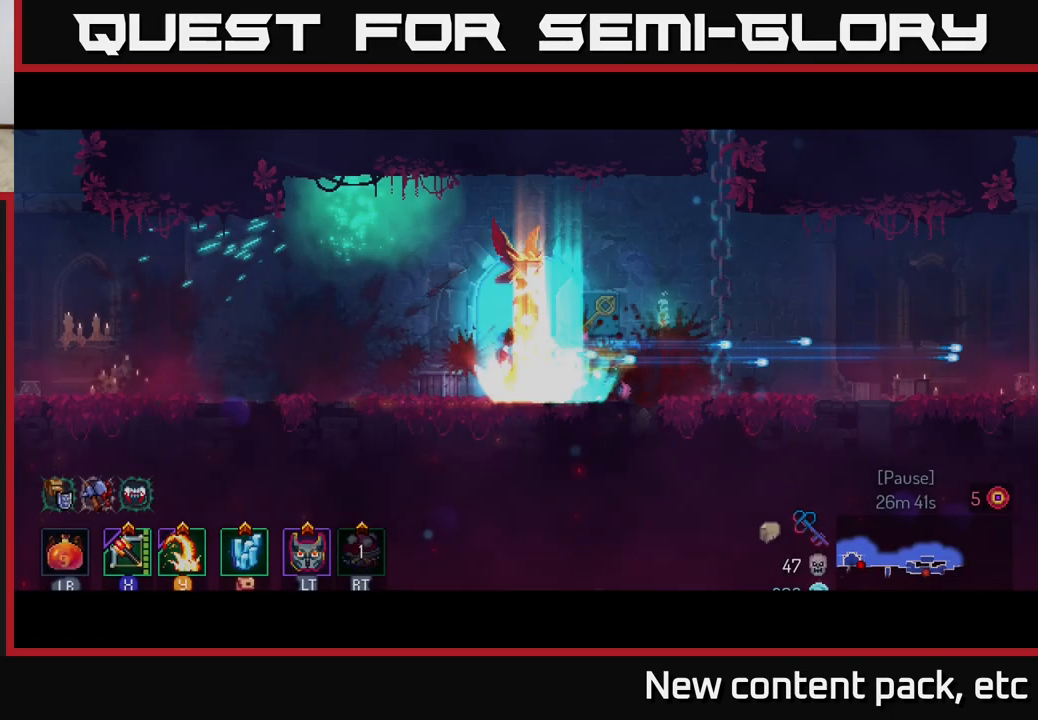
{"buttons": [], "left_stick": "center", "right_stick": "center", "events": []}
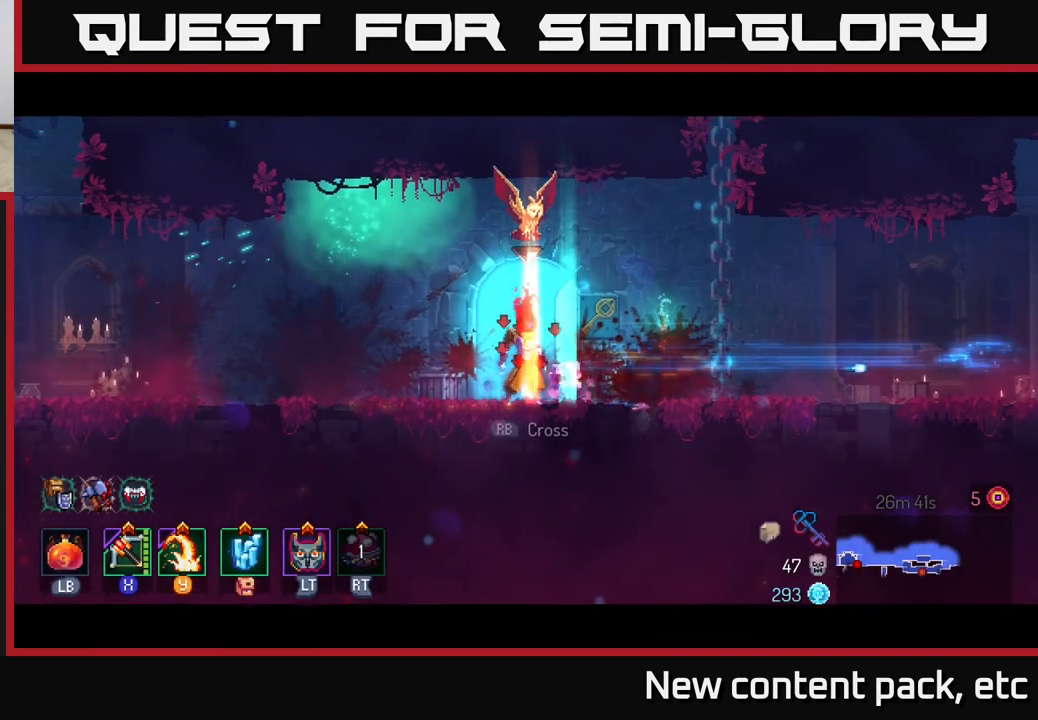
{"buttons": [], "left_stick": "right", "right_stick": "center", "events": [[33, "left_stick", "right"], [300, "left_stick", "center"], [433, "left_stick", "right"]]}
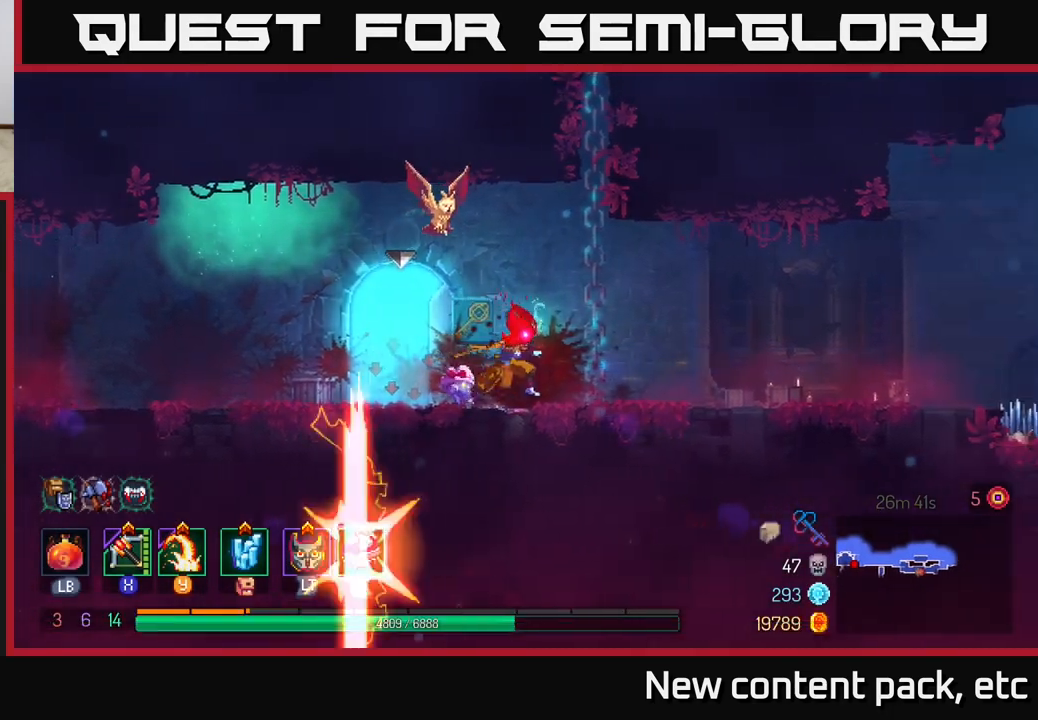
{"buttons": [], "left_stick": "right", "right_stick": "center", "events": []}
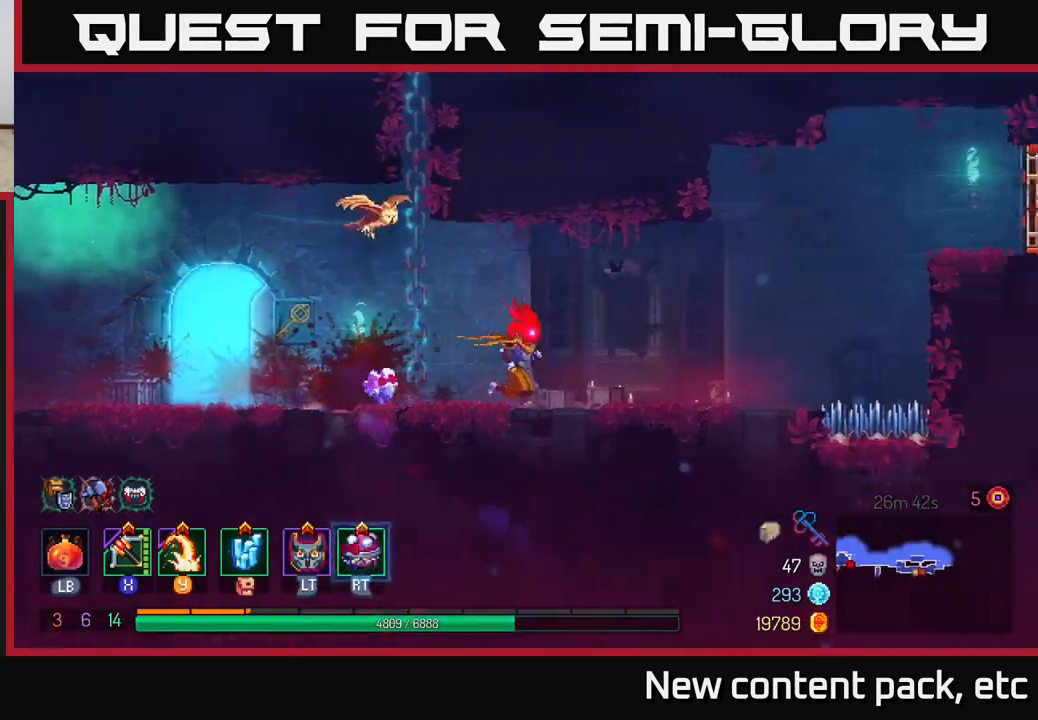
{"buttons": [], "left_stick": "right", "right_stick": "center", "events": []}
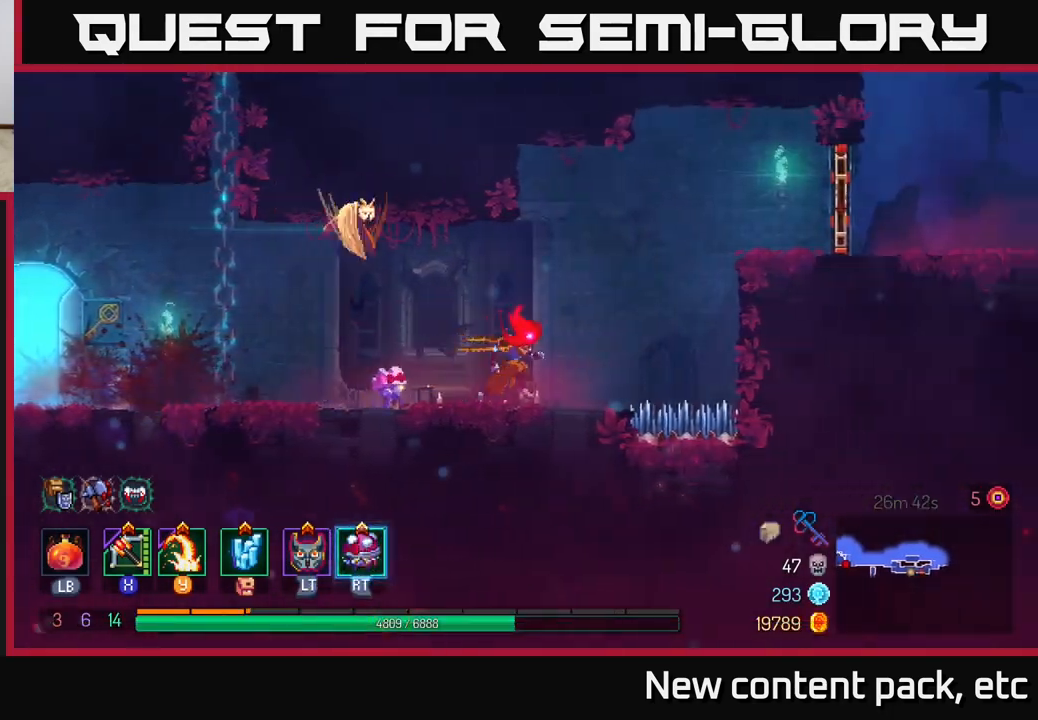
{"buttons": ["A"], "left_stick": "right", "right_stick": "center", "events": [[83, "A", "down"], [233, "A", "up"], [400, "A", "down"]]}
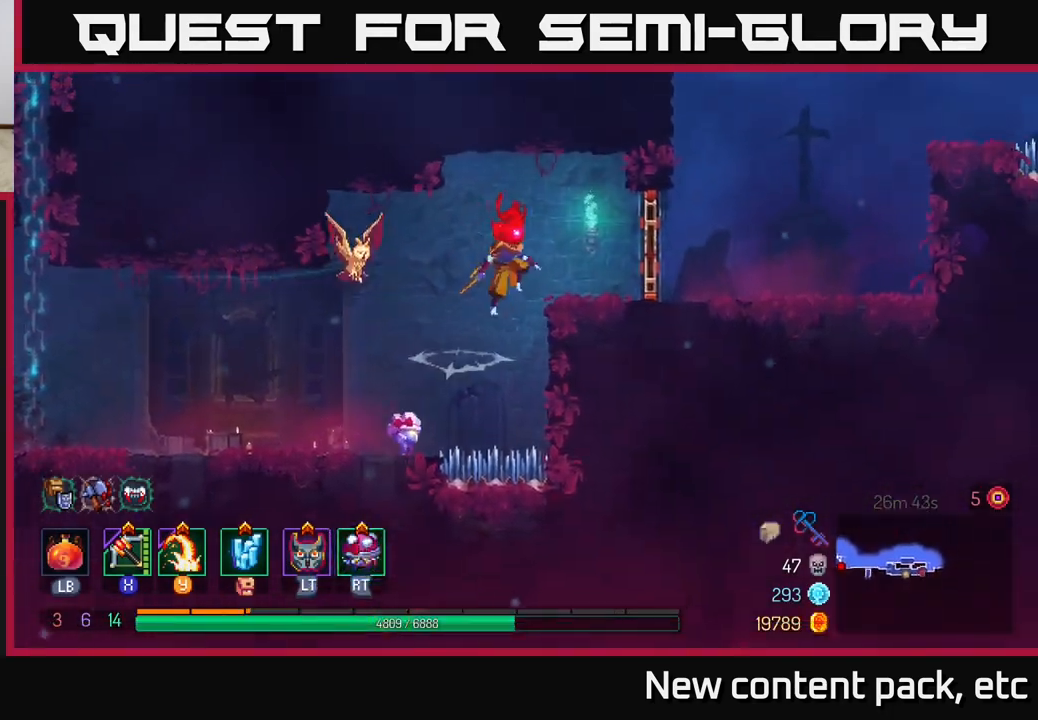
{"buttons": ["B"], "left_stick": "right", "right_stick": "center", "events": [[100, "A", "up"], [400, "B", "down"]]}
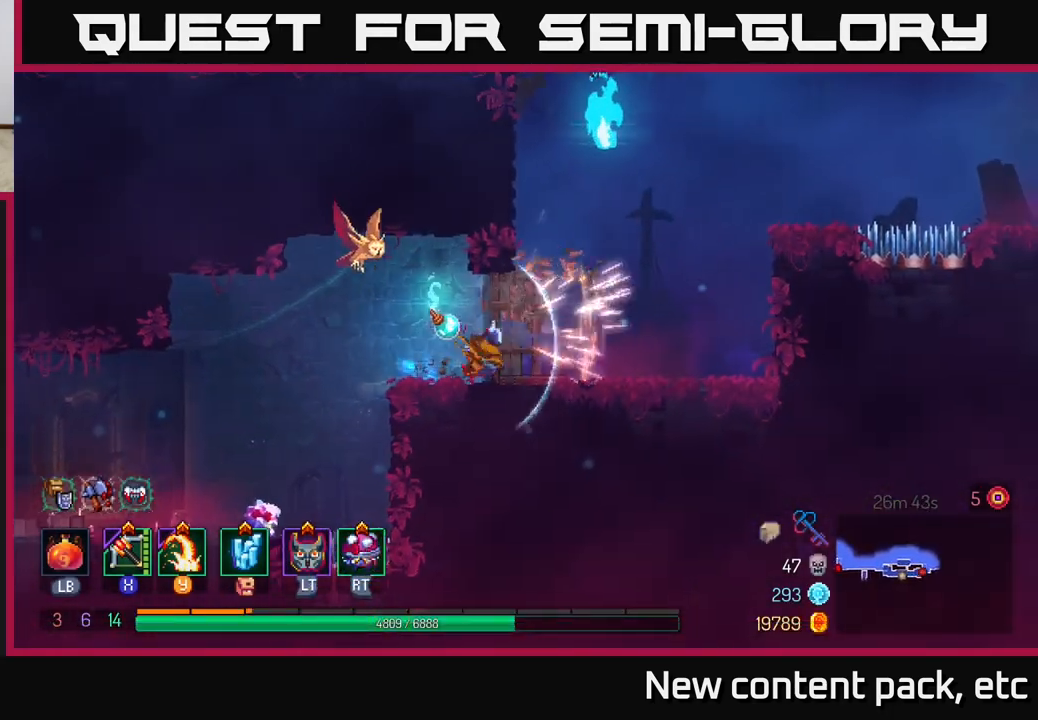
{"buttons": [], "left_stick": "right", "right_stick": "center", "events": [[17, "B", "up"]]}